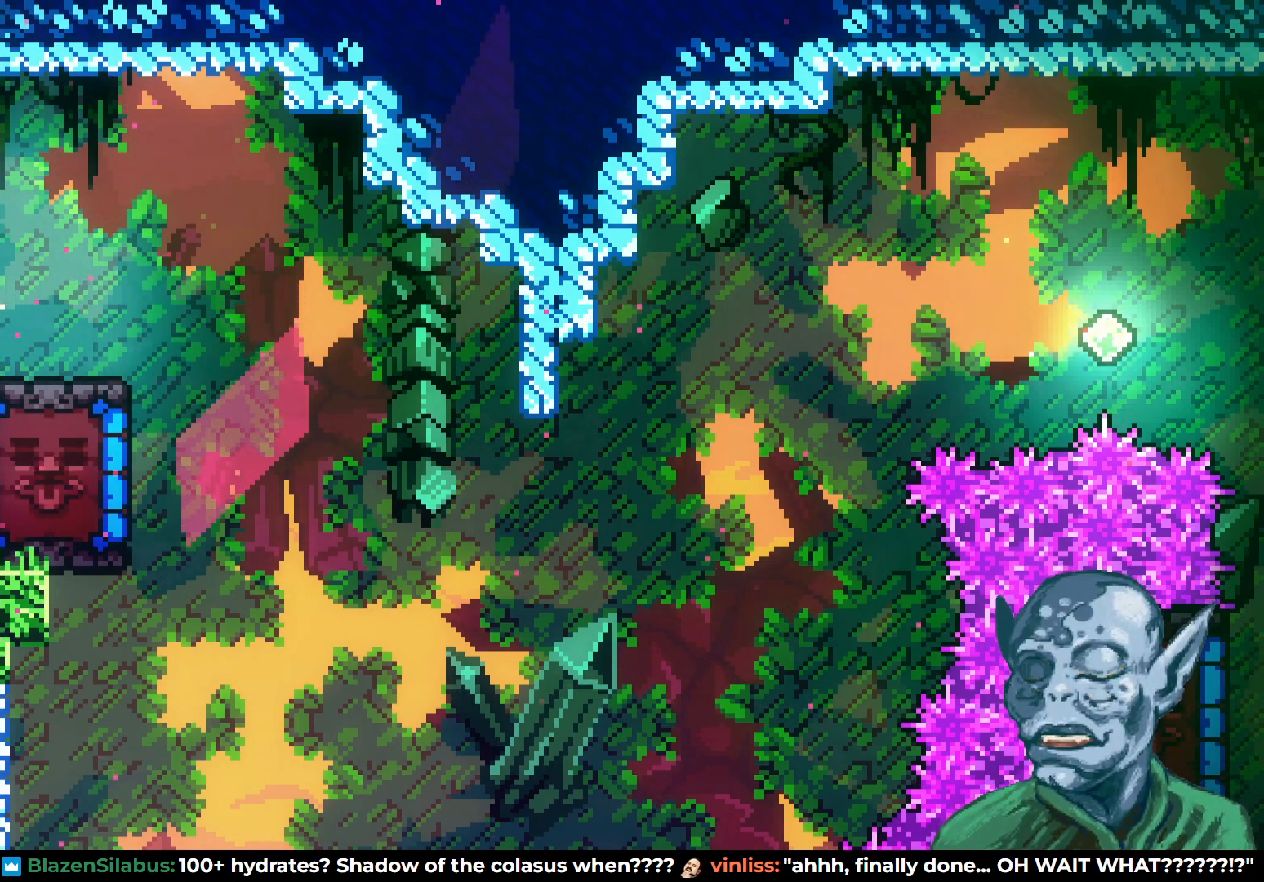
Gameplay with a controller (PlayStation layout); each line is a JSON object with the inputs held at the frame after it. "events" lists button and stick changes between this image and that frame as [ms after this image, input, new state], when the widget could be followed in between.
{"buttons": [], "left_stick": "center", "right_stick": "center", "events": []}
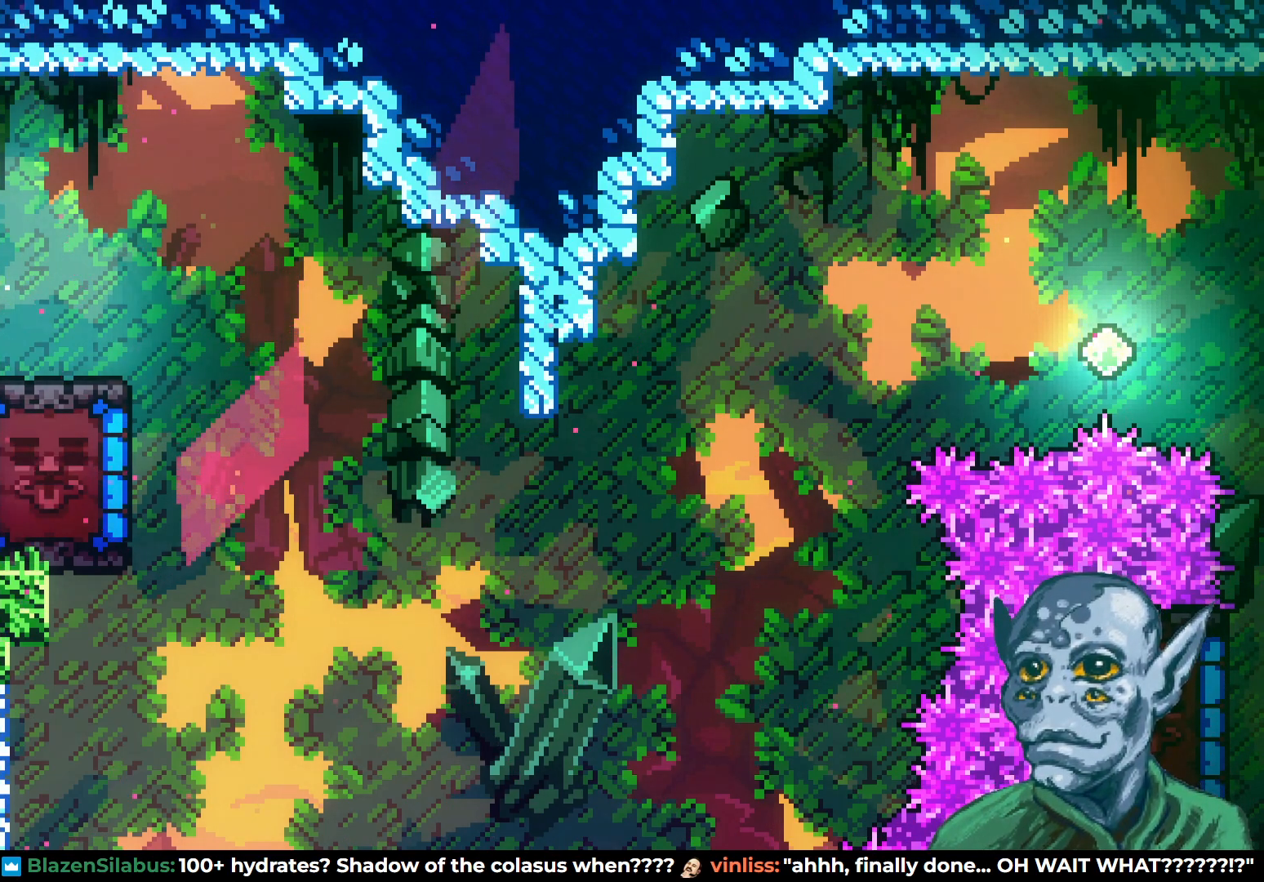
{"buttons": [], "left_stick": "center", "right_stick": "center", "events": [[33, "DPAD_LEFT", "down"], [183, "DPAD_LEFT", "up"], [350, "DPAD_RIGHT", "down"], [433, "DPAD_RIGHT", "up"]]}
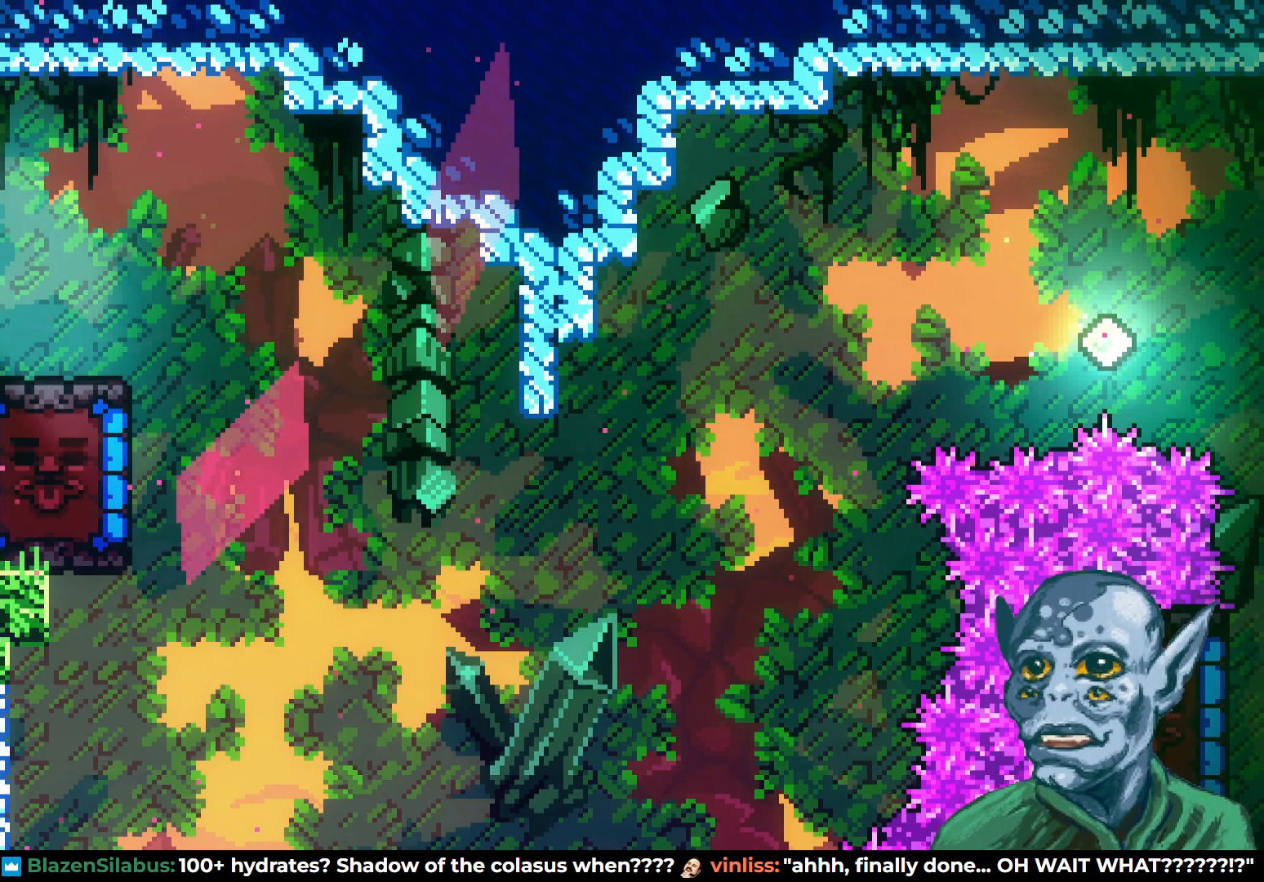
{"buttons": ["DPAD_DOWN"], "left_stick": "center", "right_stick": "center", "events": [[500, "DPAD_DOWN", "down"]]}
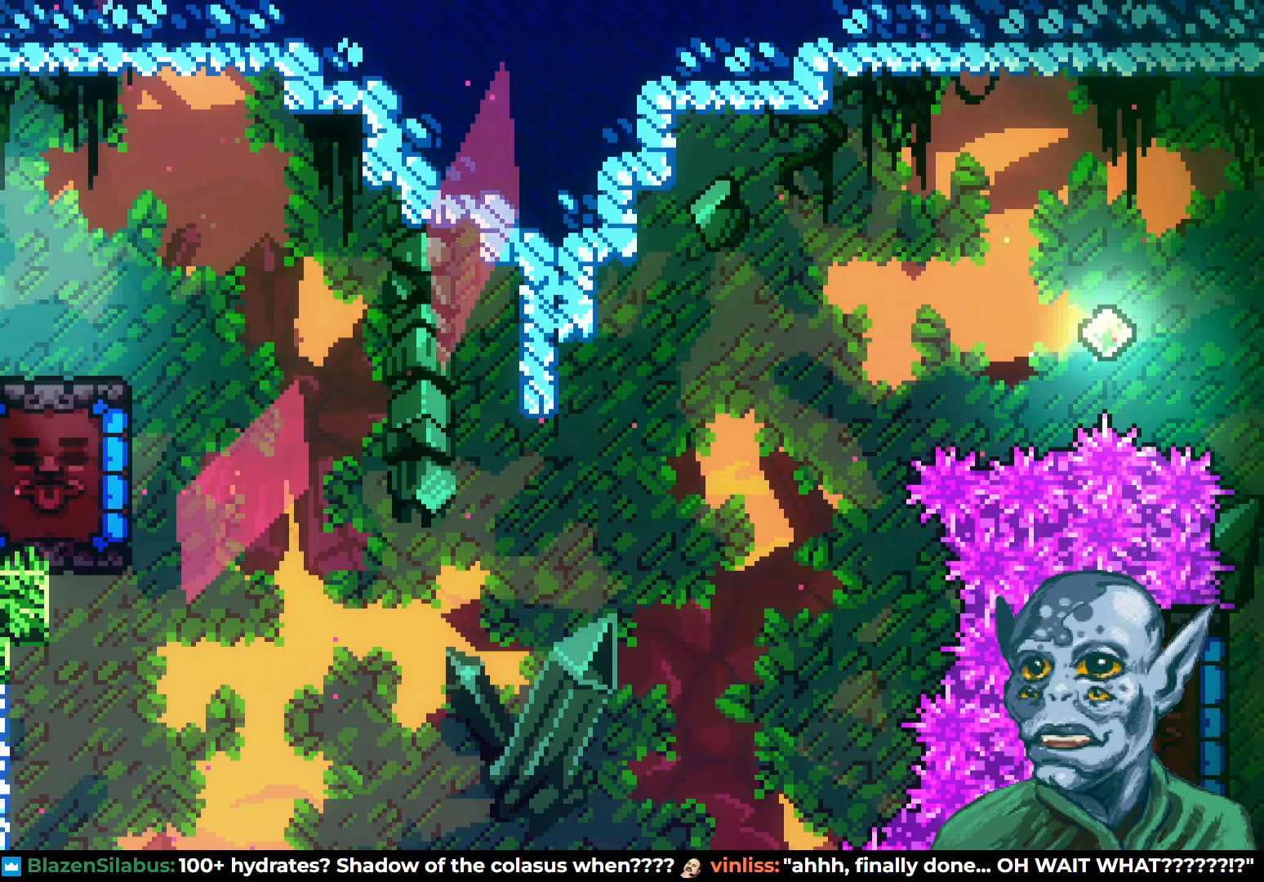
{"buttons": [], "left_stick": "center", "right_stick": "center", "events": [[83, "DPAD_DOWN", "up"], [200, "DPAD_DOWN", "down"], [267, "DPAD_DOWN", "up"], [350, "DPAD_DOWN", "down"], [450, "DPAD_DOWN", "up"]]}
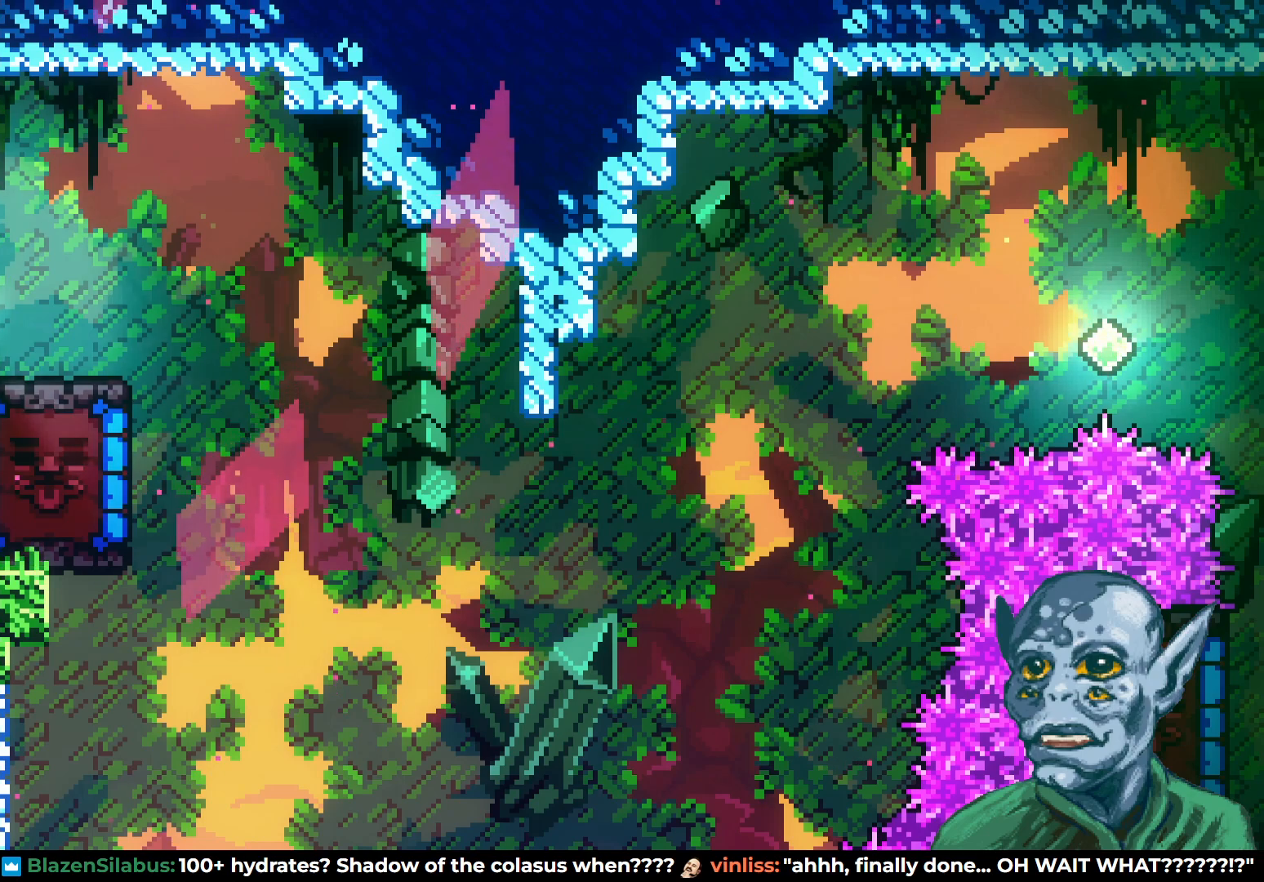
{"buttons": [], "left_stick": "center", "right_stick": "center", "events": [[17, "DPAD_DOWN", "down"], [133, "DPAD_DOWN", "up"], [200, "DPAD_DOWN", "down"], [317, "DPAD_DOWN", "up"], [383, "DPAD_DOWN", "down"], [500, "DPAD_DOWN", "up"]]}
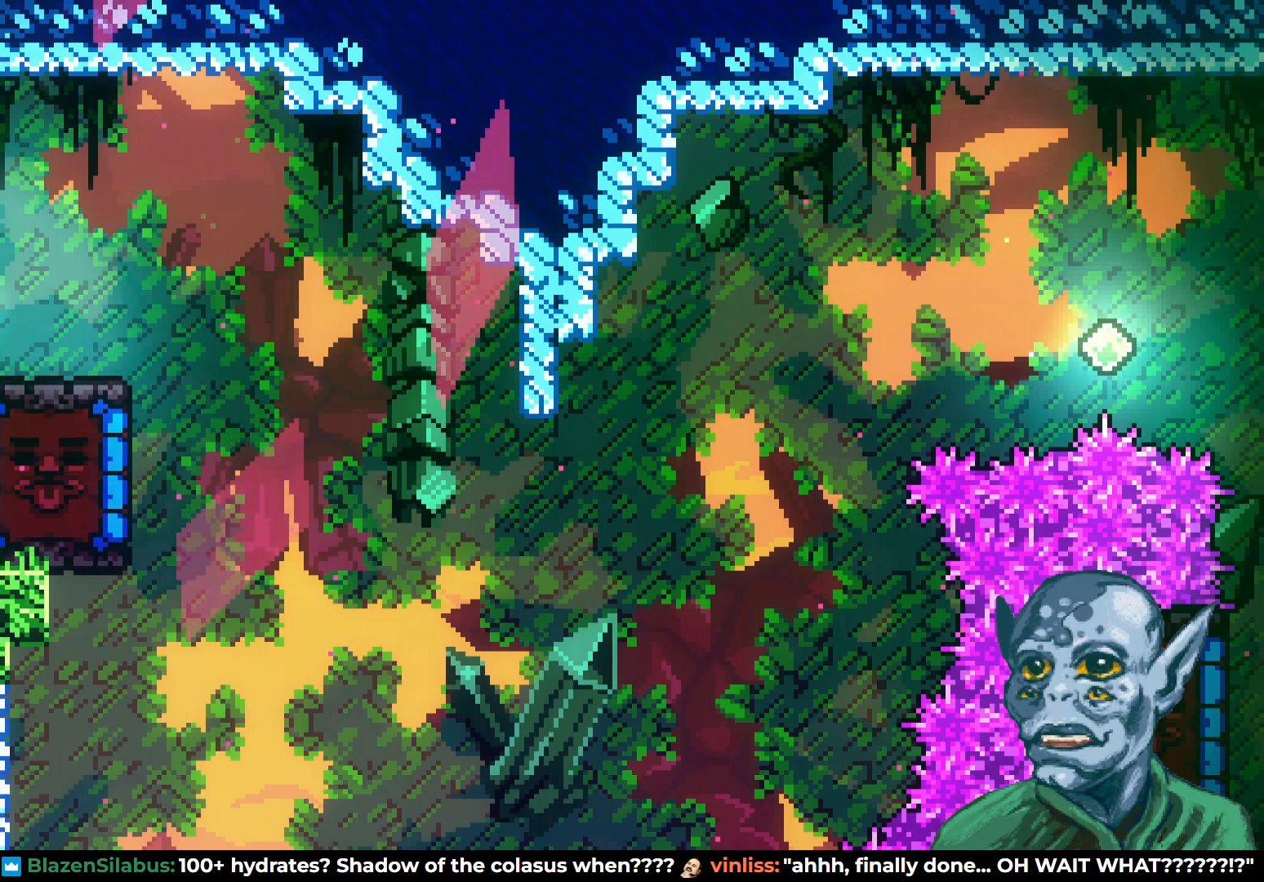
{"buttons": [], "left_stick": "center", "right_stick": "center", "events": [[67, "DPAD_DOWN", "down"], [183, "DPAD_DOWN", "up"], [267, "DPAD_DOWN", "down"], [383, "DPAD_DOWN", "up"]]}
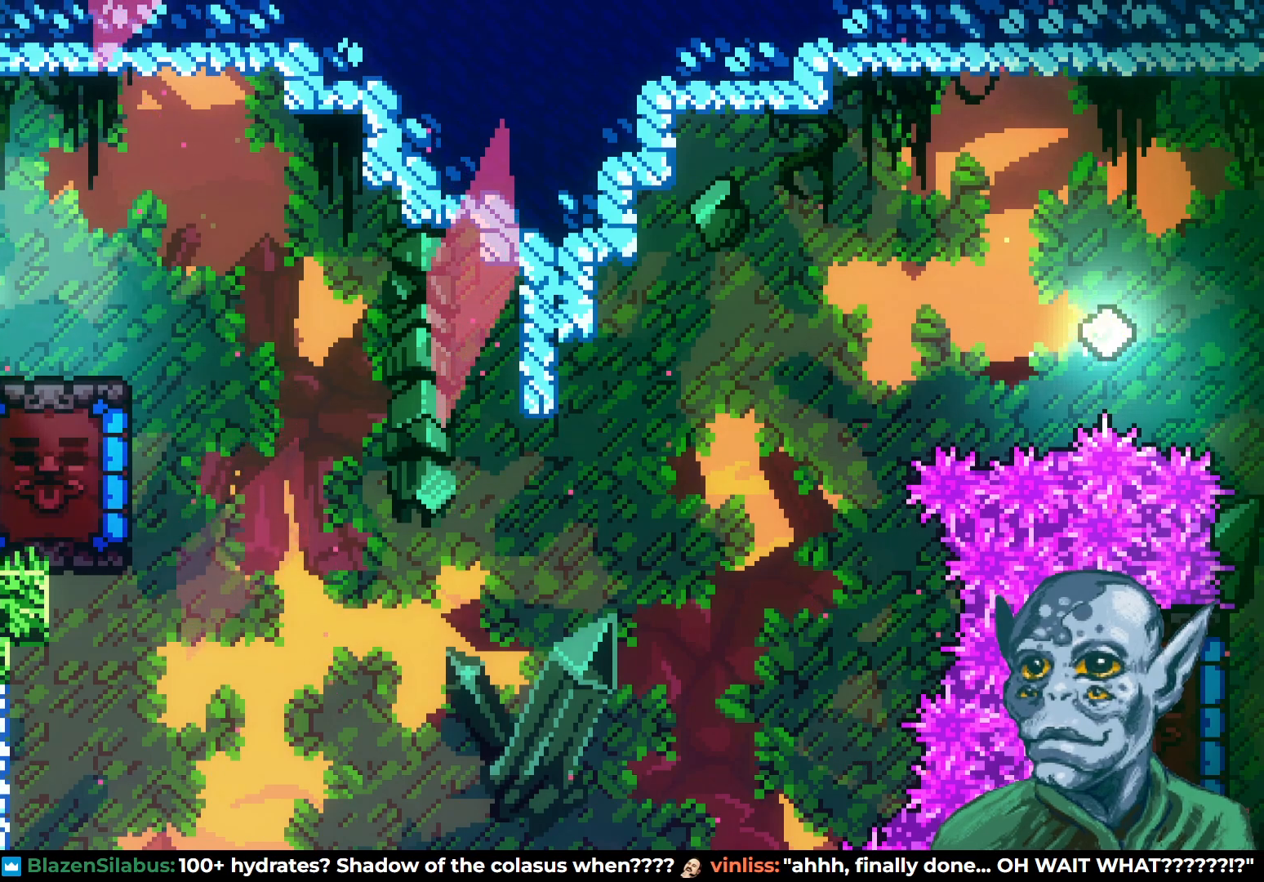
{"buttons": [], "left_stick": "center", "right_stick": "center", "events": []}
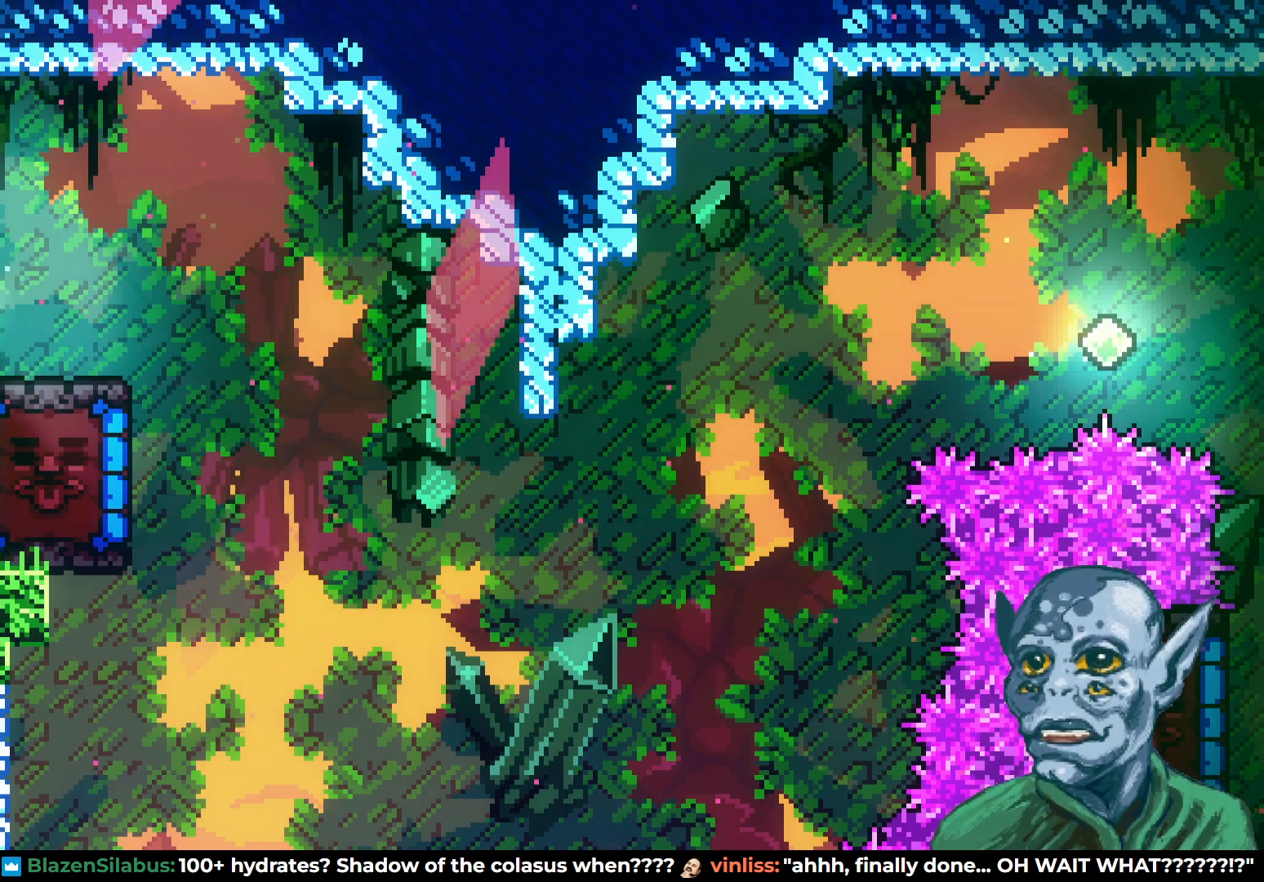
{"buttons": [], "left_stick": "center", "right_stick": "center", "events": []}
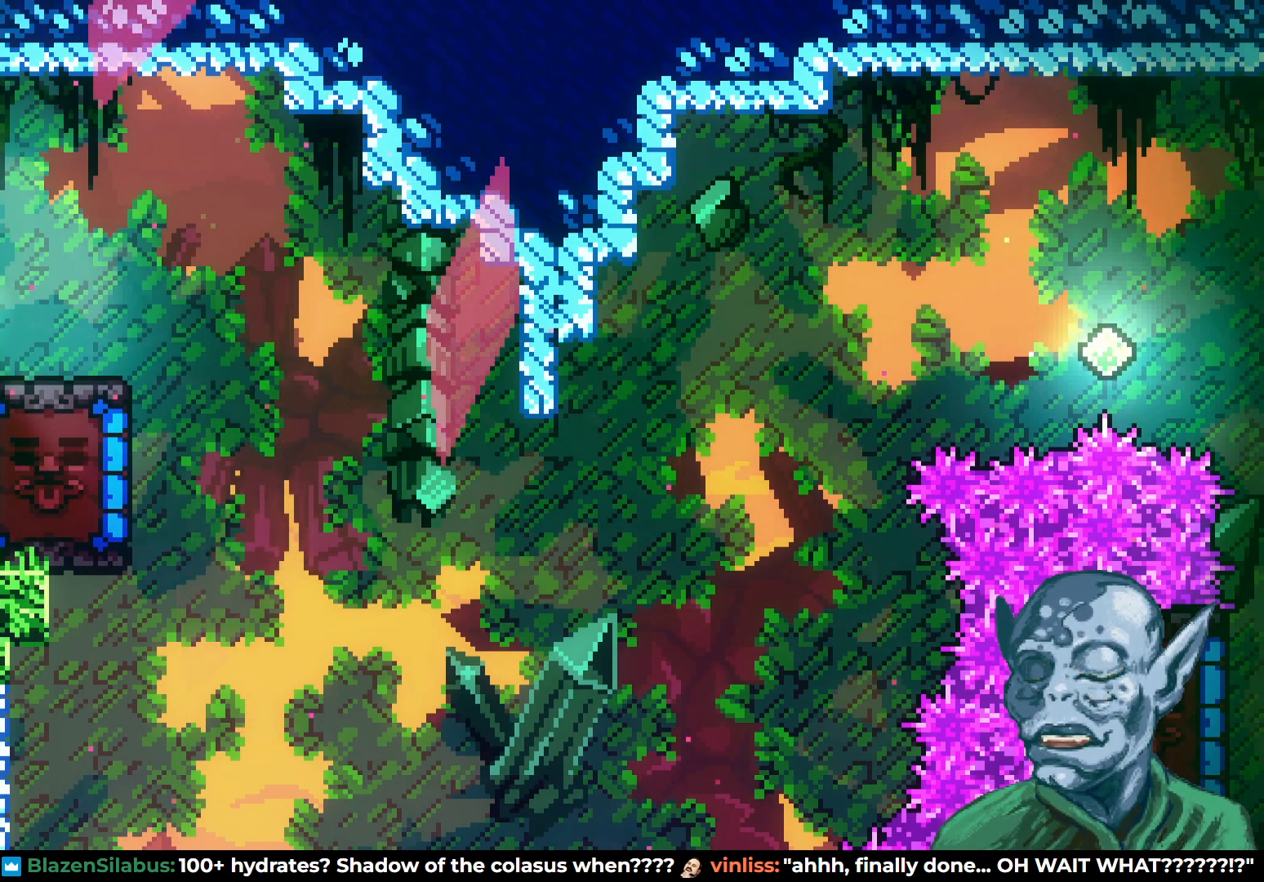
{"buttons": [], "left_stick": "center", "right_stick": "center", "events": []}
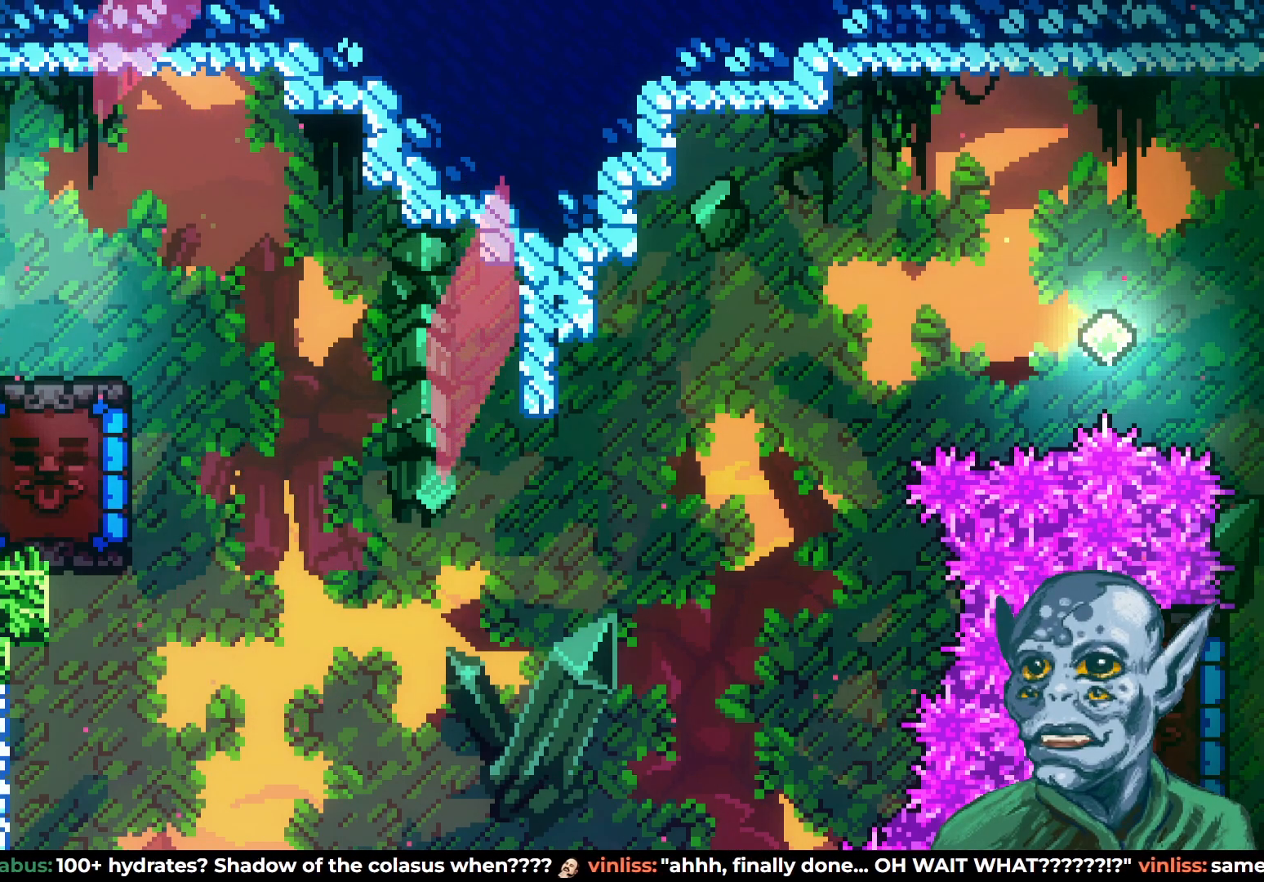
{"buttons": [], "left_stick": "center", "right_stick": "center", "events": []}
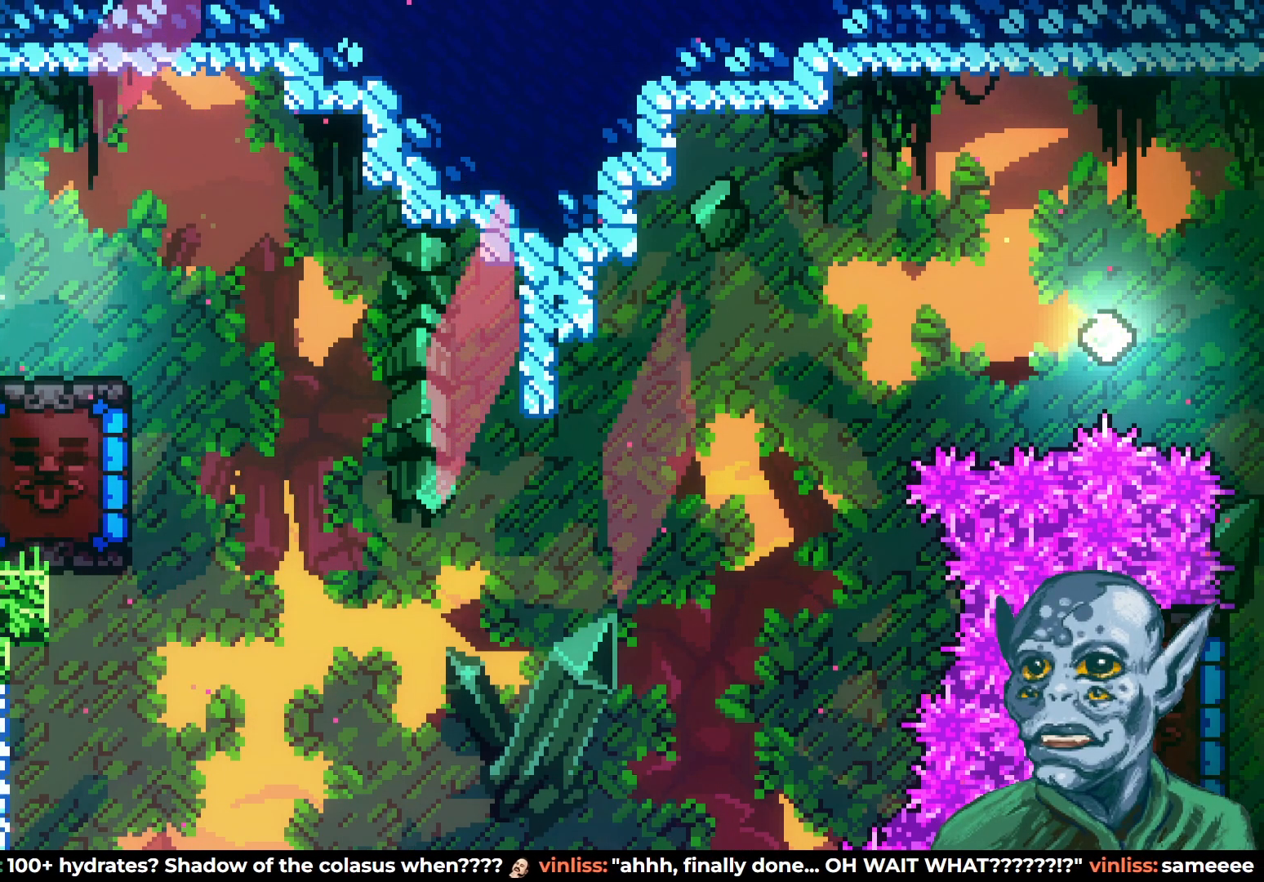
{"buttons": [], "left_stick": "center", "right_stick": "center", "events": []}
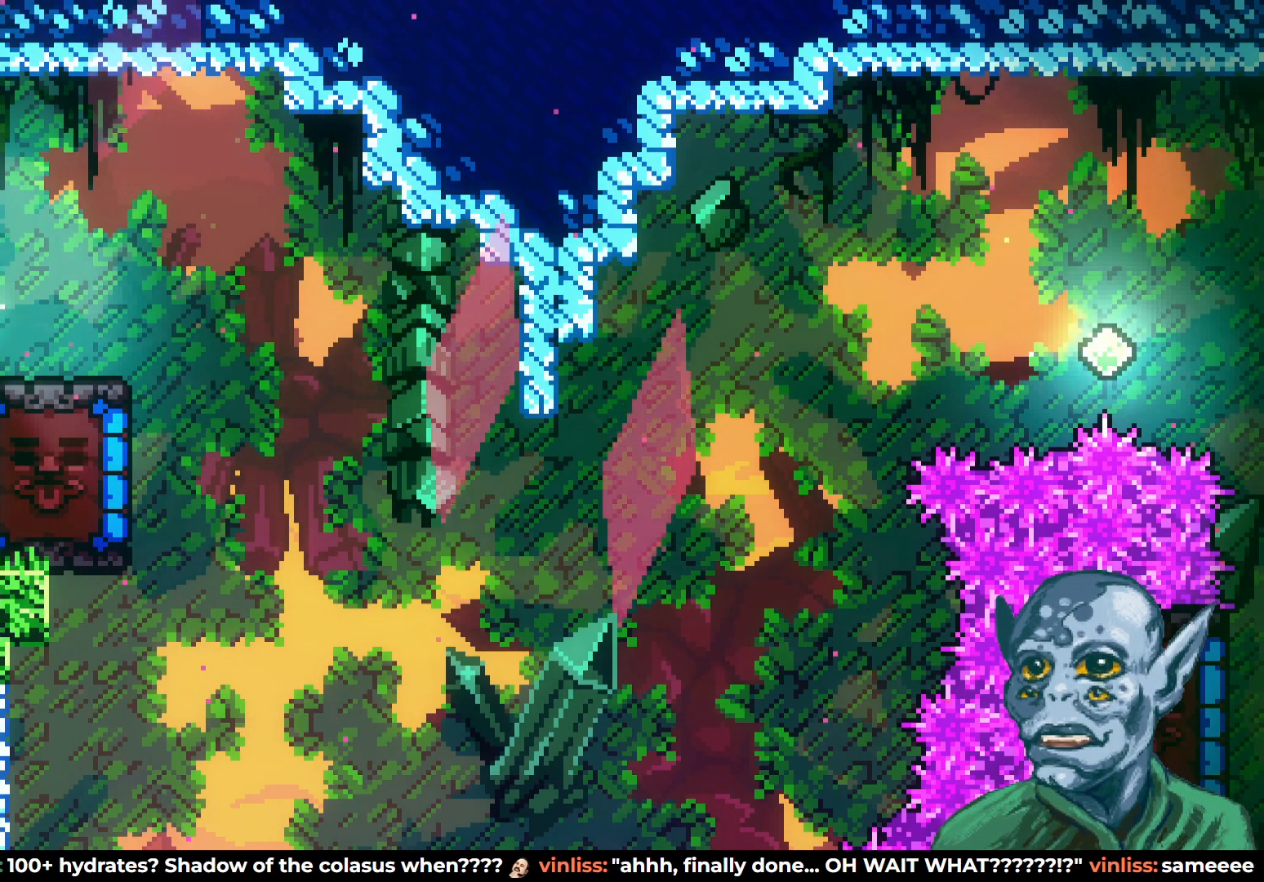
{"buttons": [], "left_stick": "center", "right_stick": "center", "events": [[50, "DPAD_RIGHT", "down"], [167, "CROSS", "down"], [250, "CROSS", "up"], [250, "DPAD_RIGHT", "up"]]}
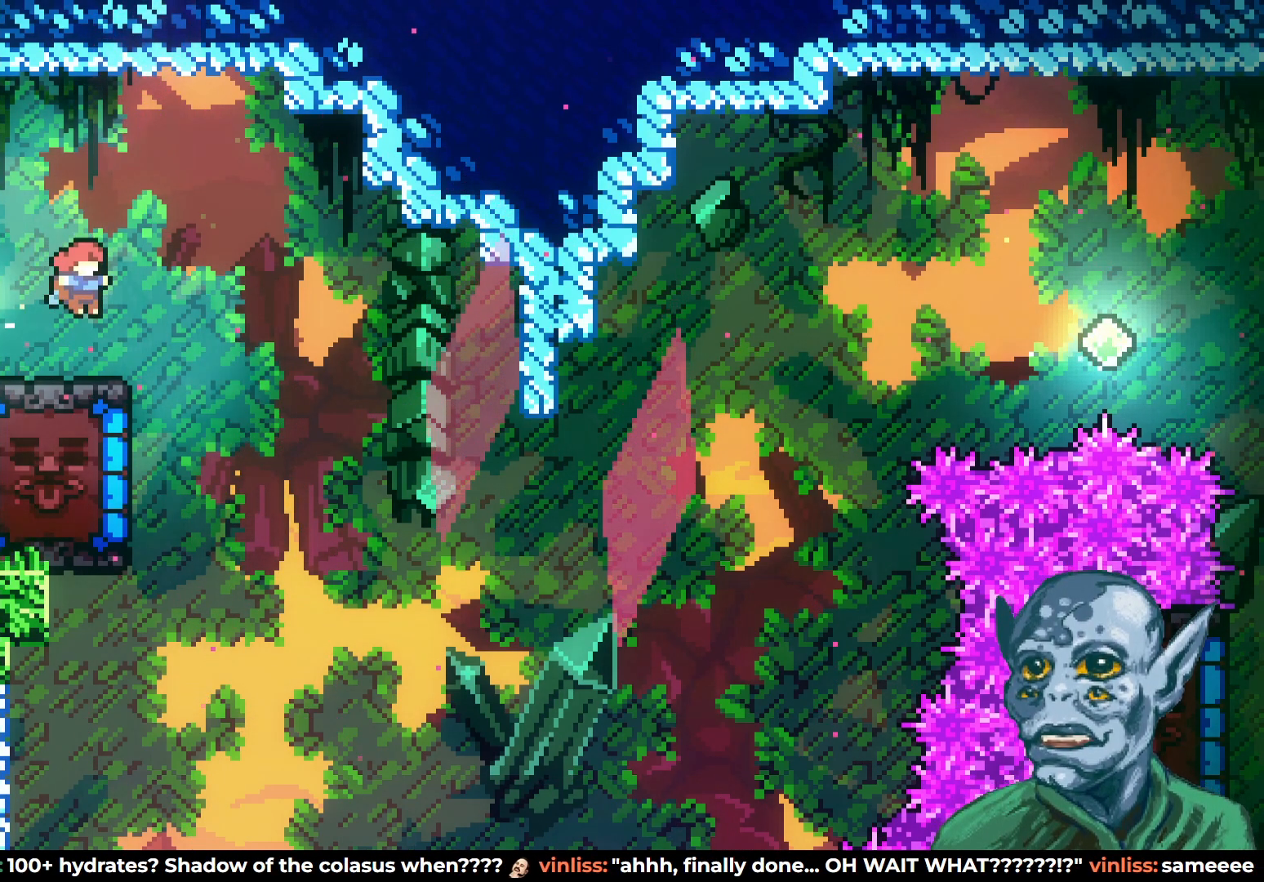
{"buttons": ["DPAD_RIGHT"], "left_stick": "center", "right_stick": "center", "events": [[317, "DPAD_RIGHT", "down"], [333, "CROSS", "down"], [450, "CROSS", "up"]]}
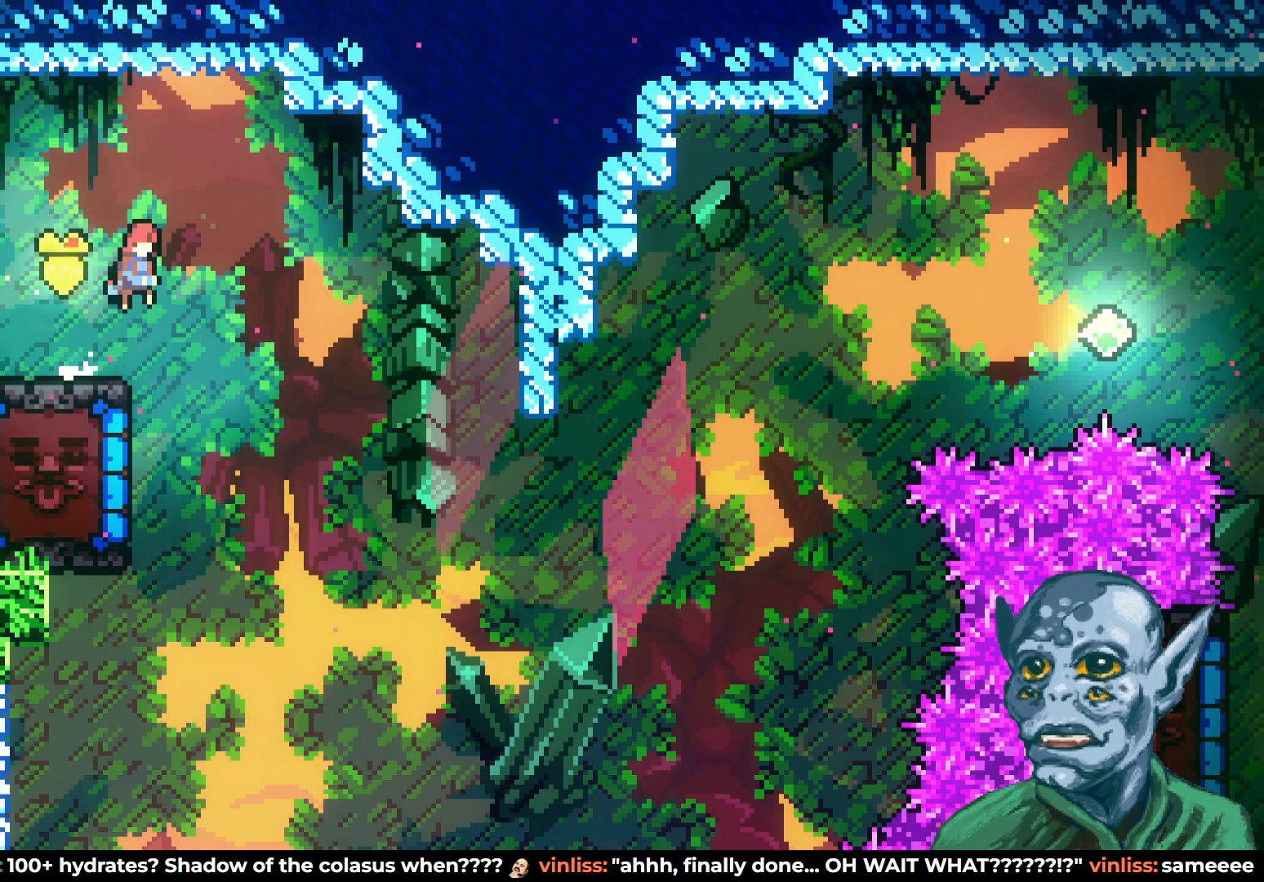
{"buttons": ["SQUARE", "DPAD_LEFT"], "left_stick": "center", "right_stick": "center", "events": [[100, "DPAD_RIGHT", "up"], [333, "DPAD_LEFT", "down"], [467, "SQUARE", "down"]]}
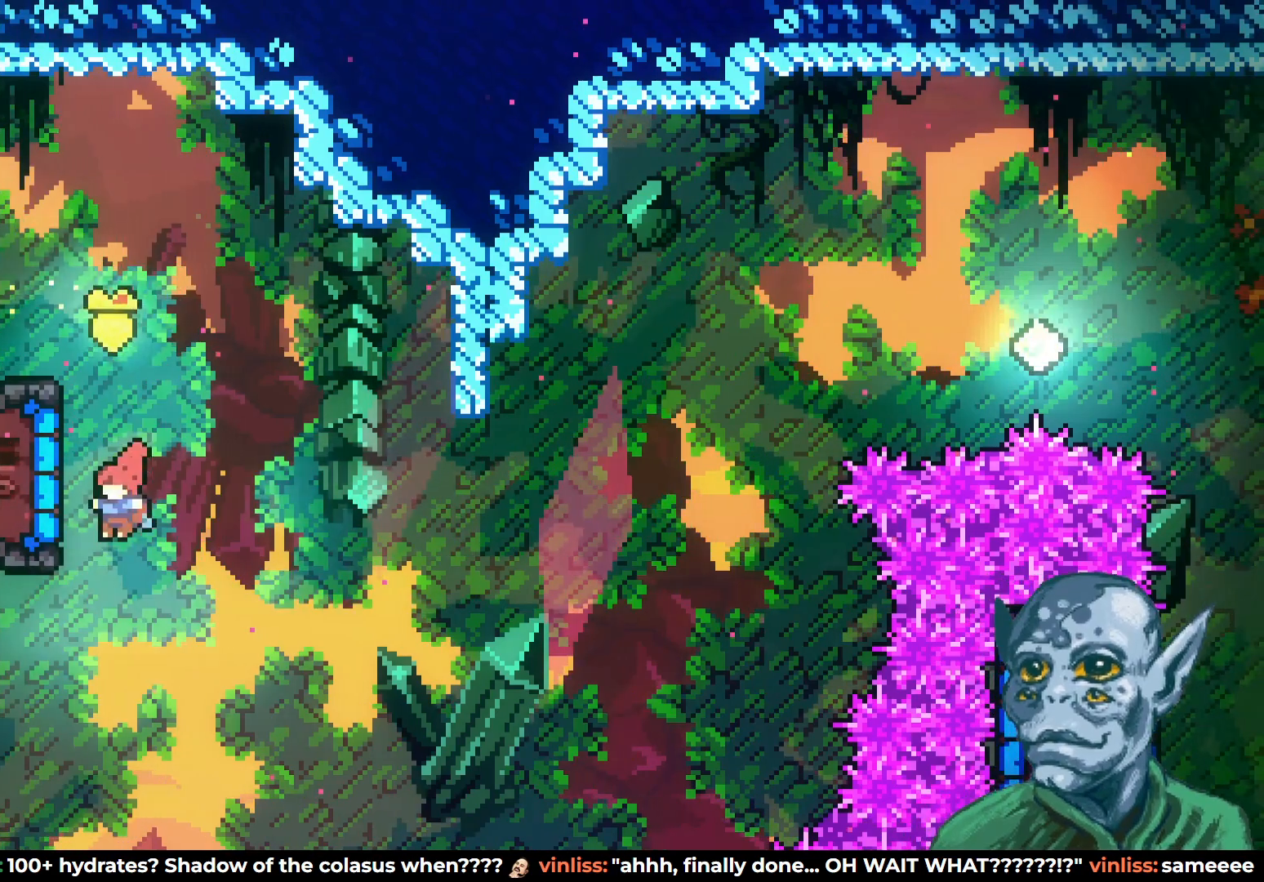
{"buttons": ["DPAD_LEFT"], "left_stick": "center", "right_stick": "center", "events": [[117, "SQUARE", "up"], [150, "DPAD_LEFT", "up"], [467, "DPAD_LEFT", "down"]]}
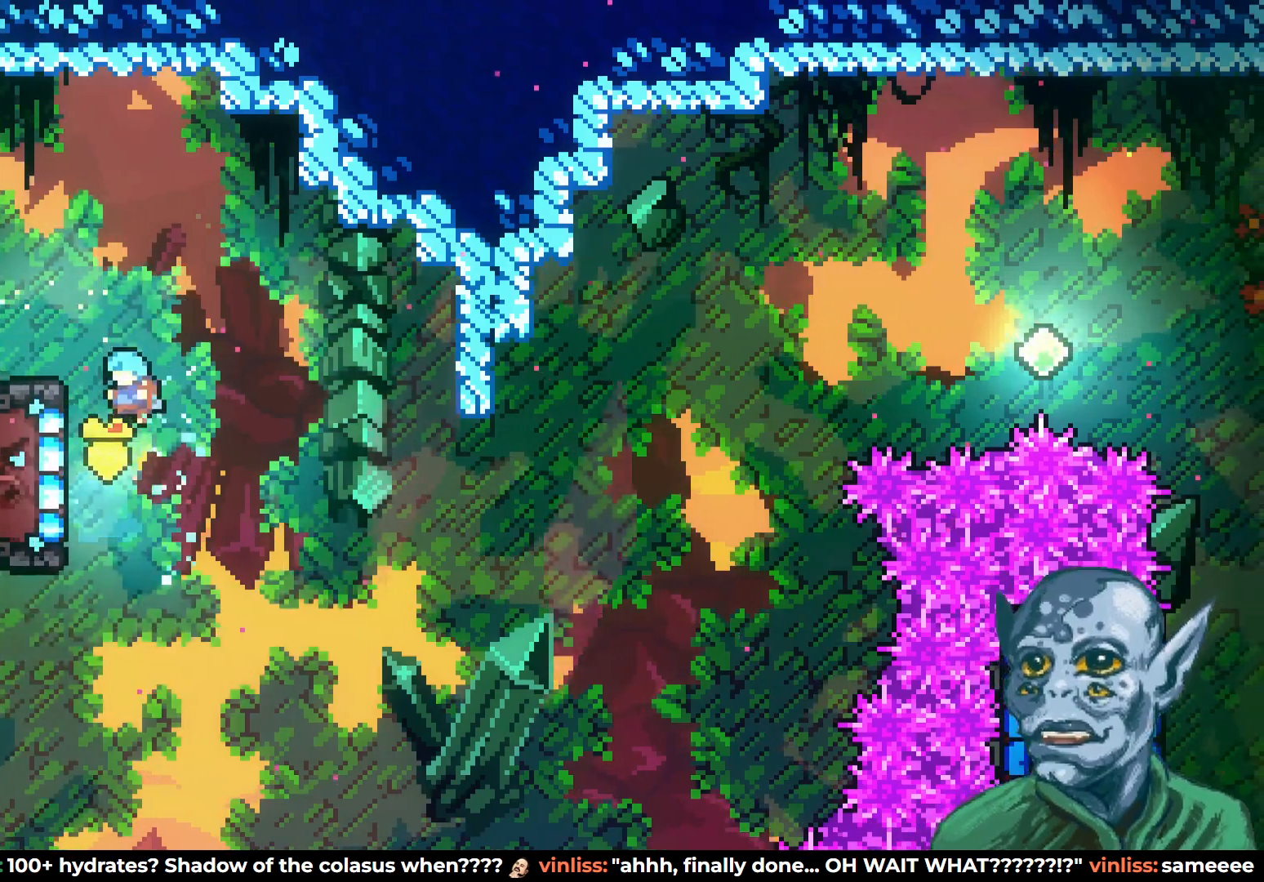
{"buttons": ["R2"], "left_stick": "center", "right_stick": "center", "events": [[67, "R2", "down"], [200, "DPAD_LEFT", "up"], [283, "DPAD_DOWN", "down"], [383, "DPAD_DOWN", "up"]]}
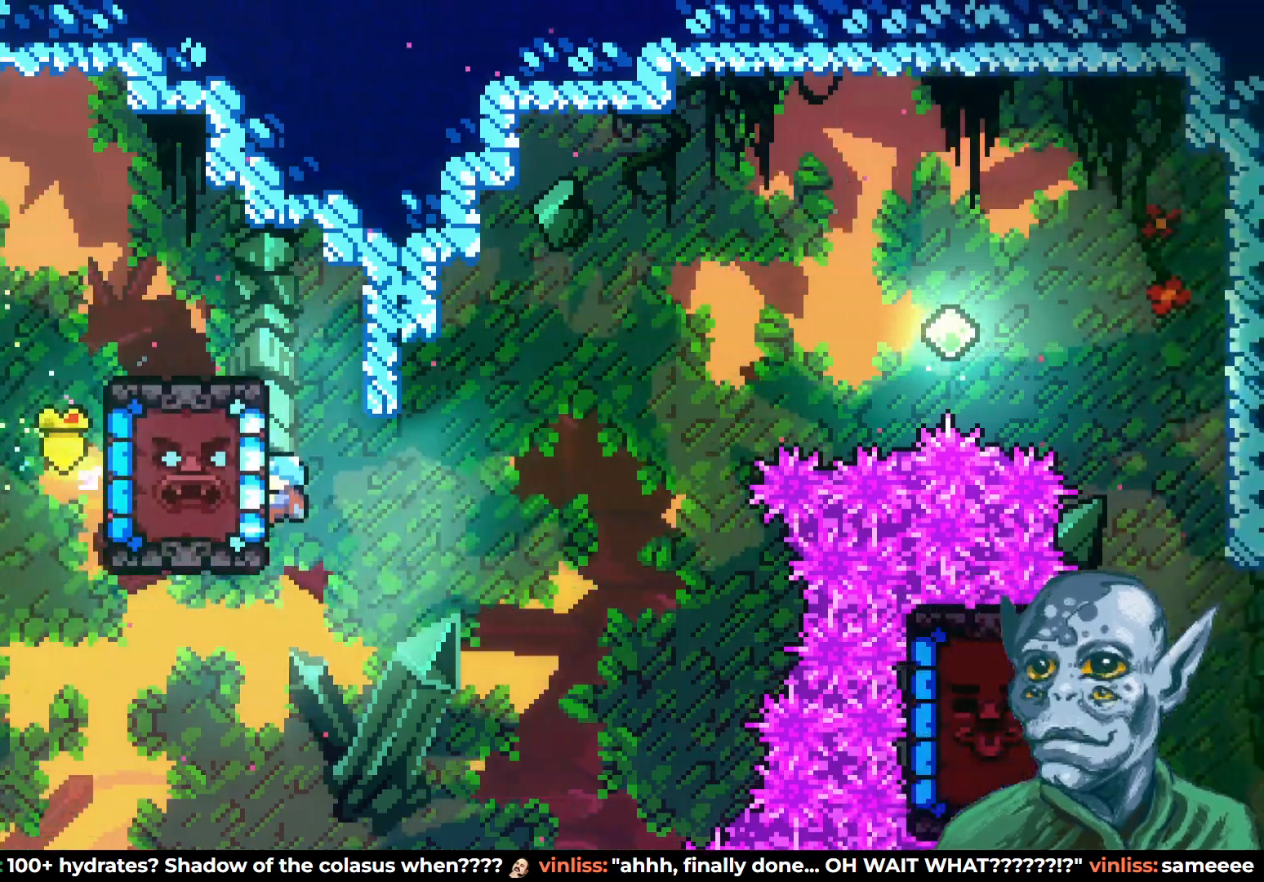
{"buttons": ["CROSS", "R2", "DPAD_RIGHT"], "left_stick": "center", "right_stick": "center", "events": [[150, "DPAD_RIGHT", "down"], [167, "DPAD_UP", "down"], [183, "CROSS", "down"], [183, "DPAD_UP", "up"]]}
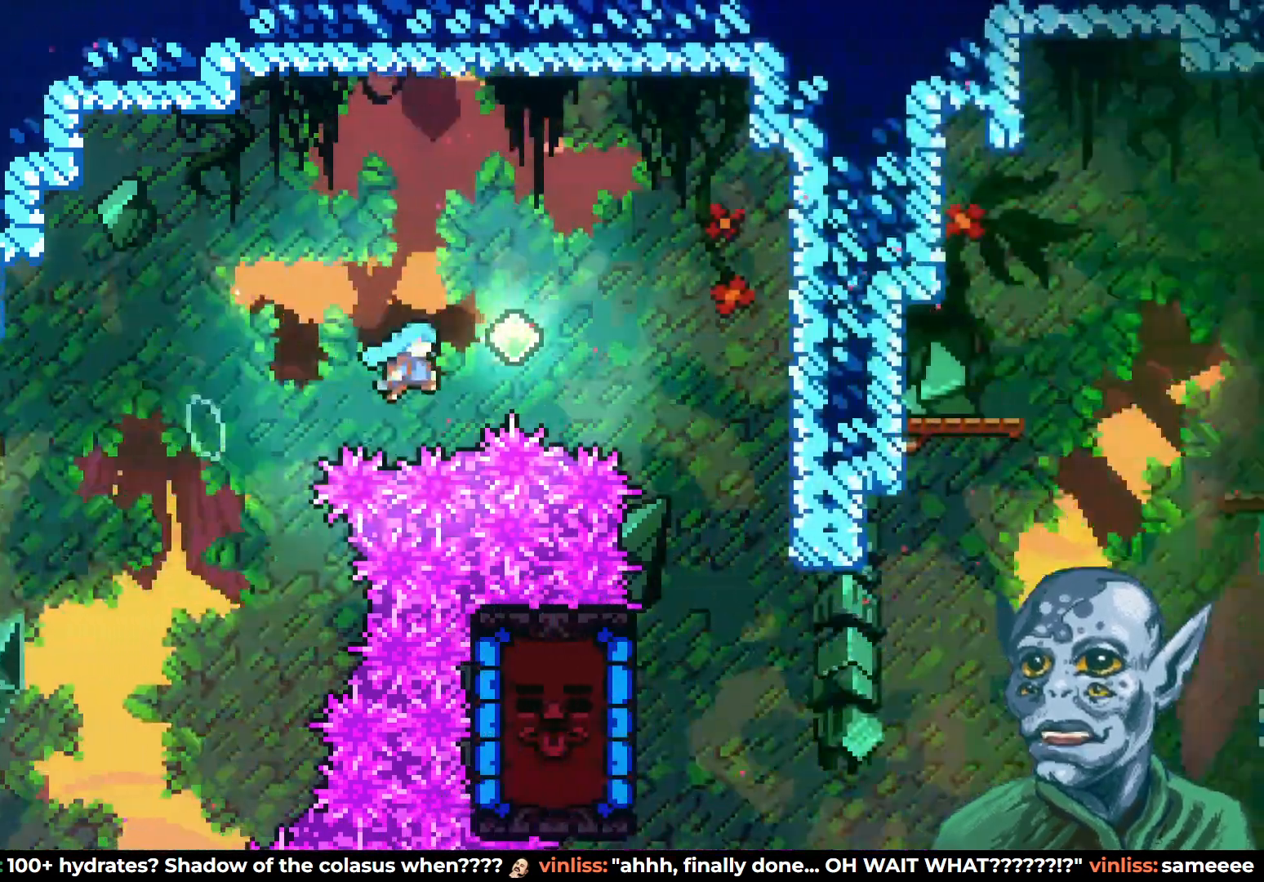
{"buttons": ["R2"], "left_stick": "center", "right_stick": "center", "events": [[250, "CROSS", "up"], [450, "DPAD_RIGHT", "up"]]}
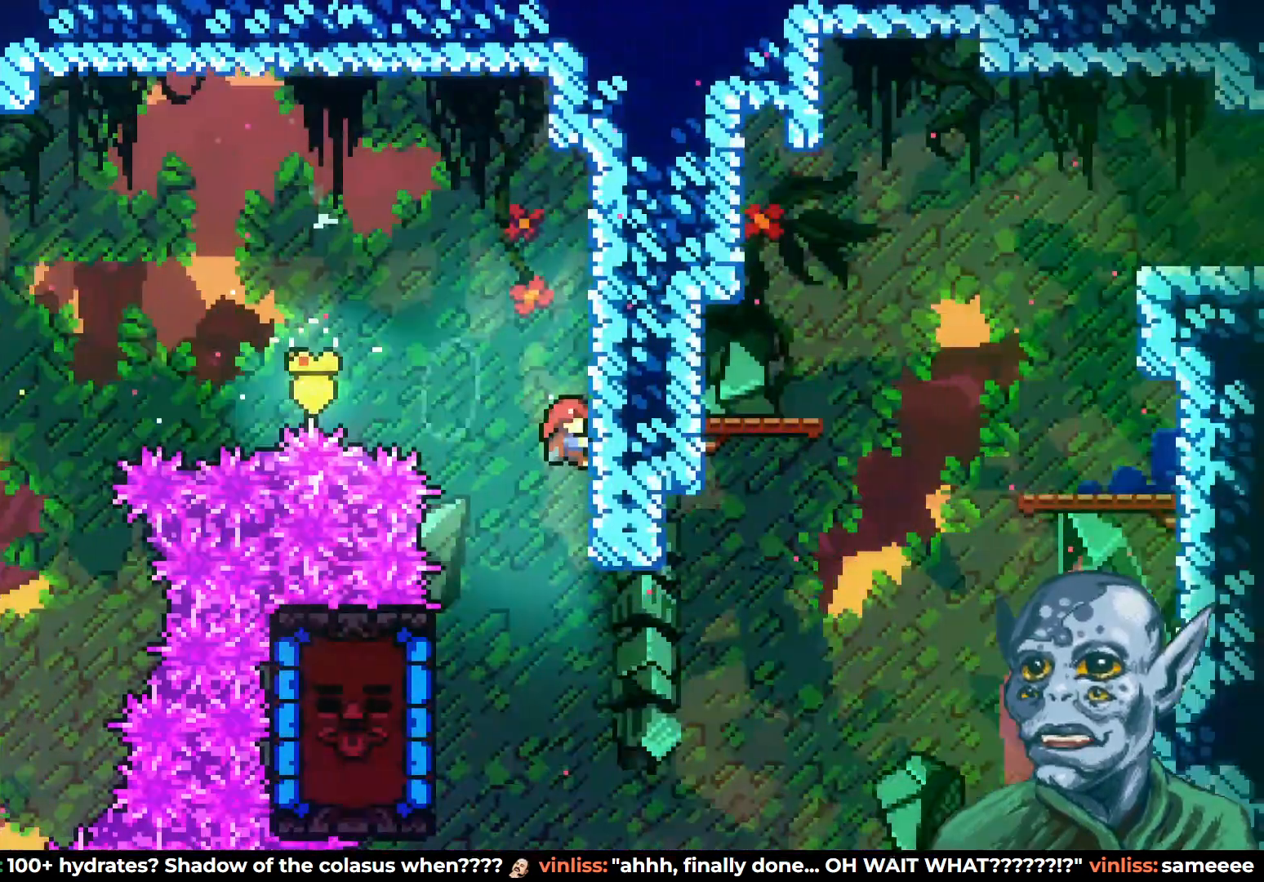
{"buttons": ["DPAD_LEFT"], "left_stick": "center", "right_stick": "center", "events": [[183, "R2", "up"], [267, "DPAD_LEFT", "down"], [350, "DPAD_LEFT", "up"], [483, "DPAD_LEFT", "down"]]}
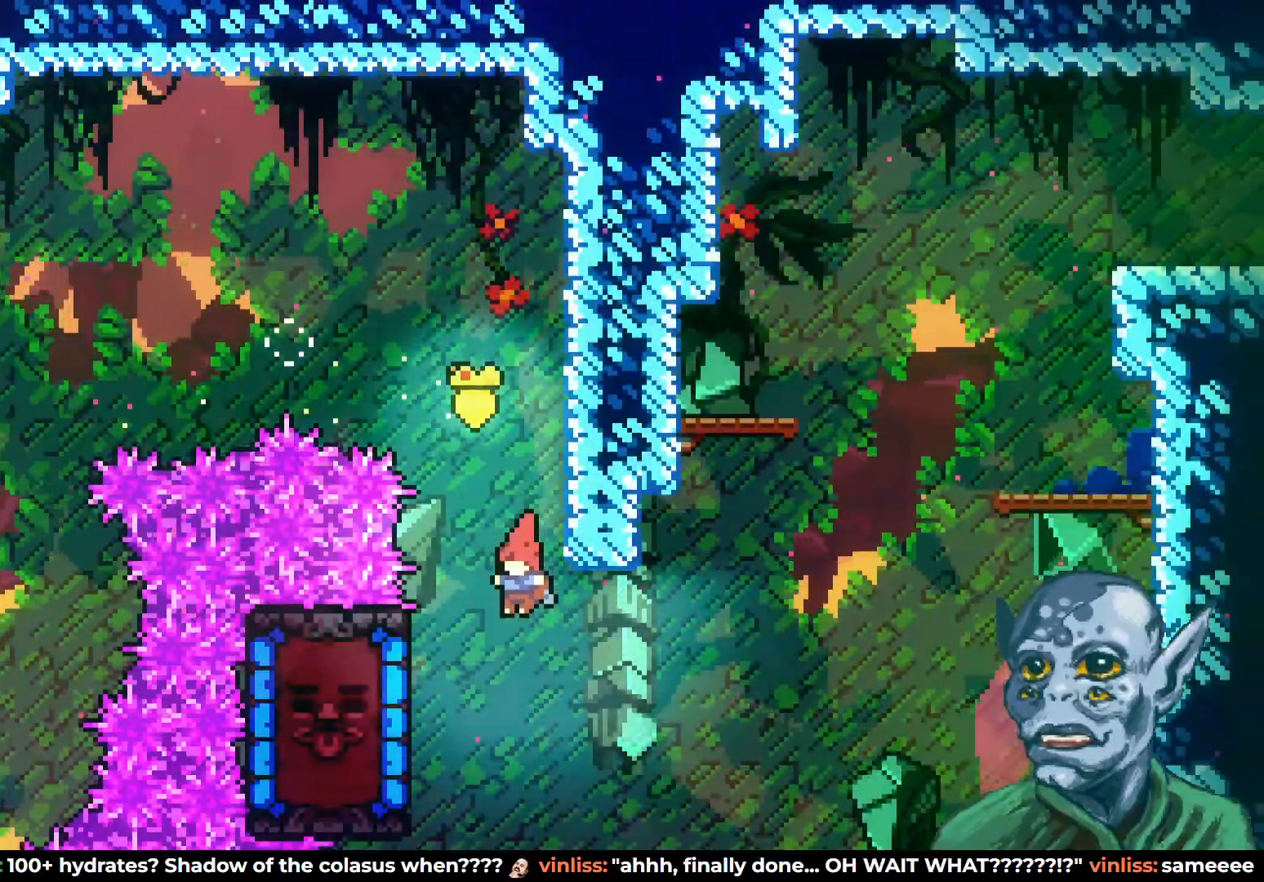
{"buttons": [], "left_stick": "center", "right_stick": "center", "events": [[133, "SQUARE", "down"], [300, "SQUARE", "up"], [333, "DPAD_LEFT", "up"]]}
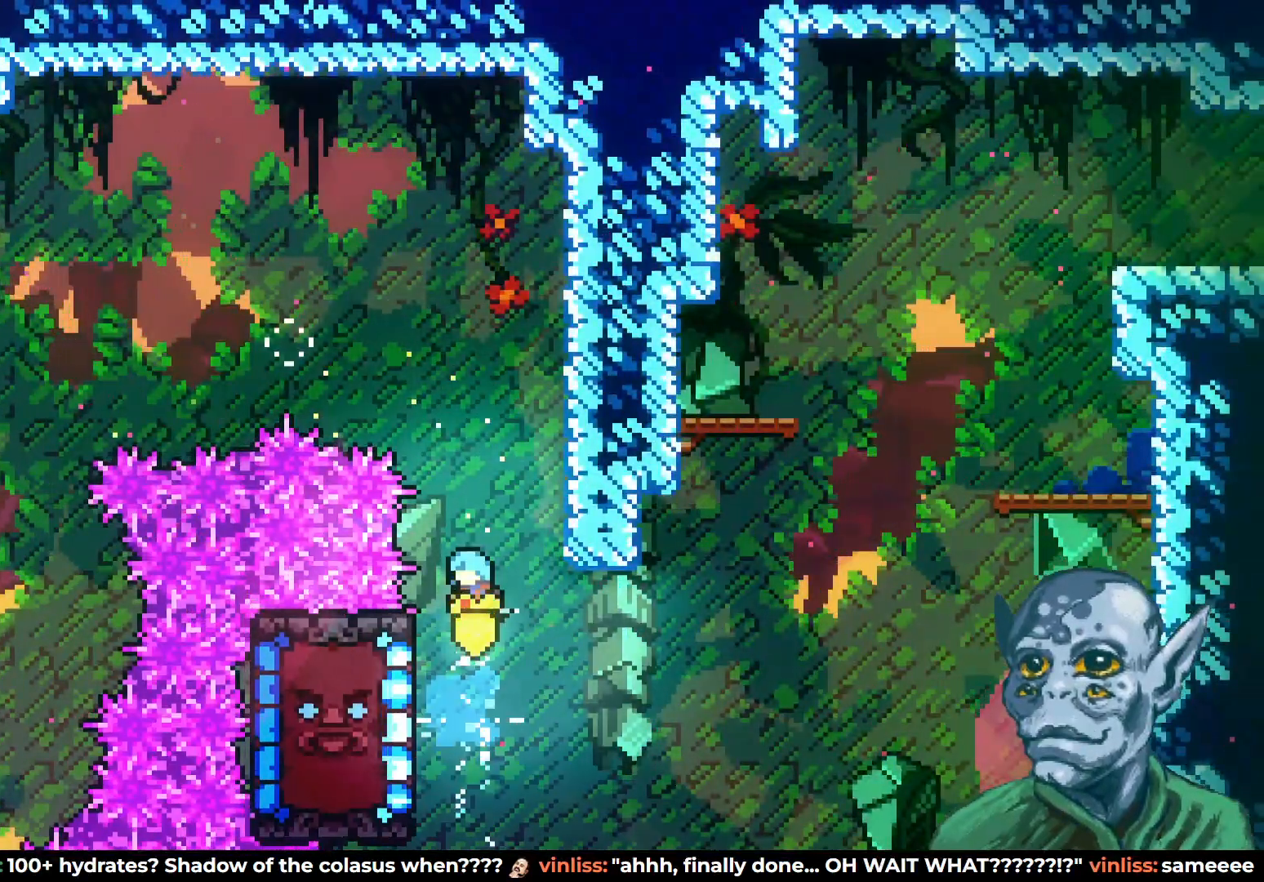
{"buttons": ["R2"], "left_stick": "center", "right_stick": "center", "events": [[150, "DPAD_LEFT", "down"], [200, "R2", "down"], [383, "DPAD_LEFT", "up"]]}
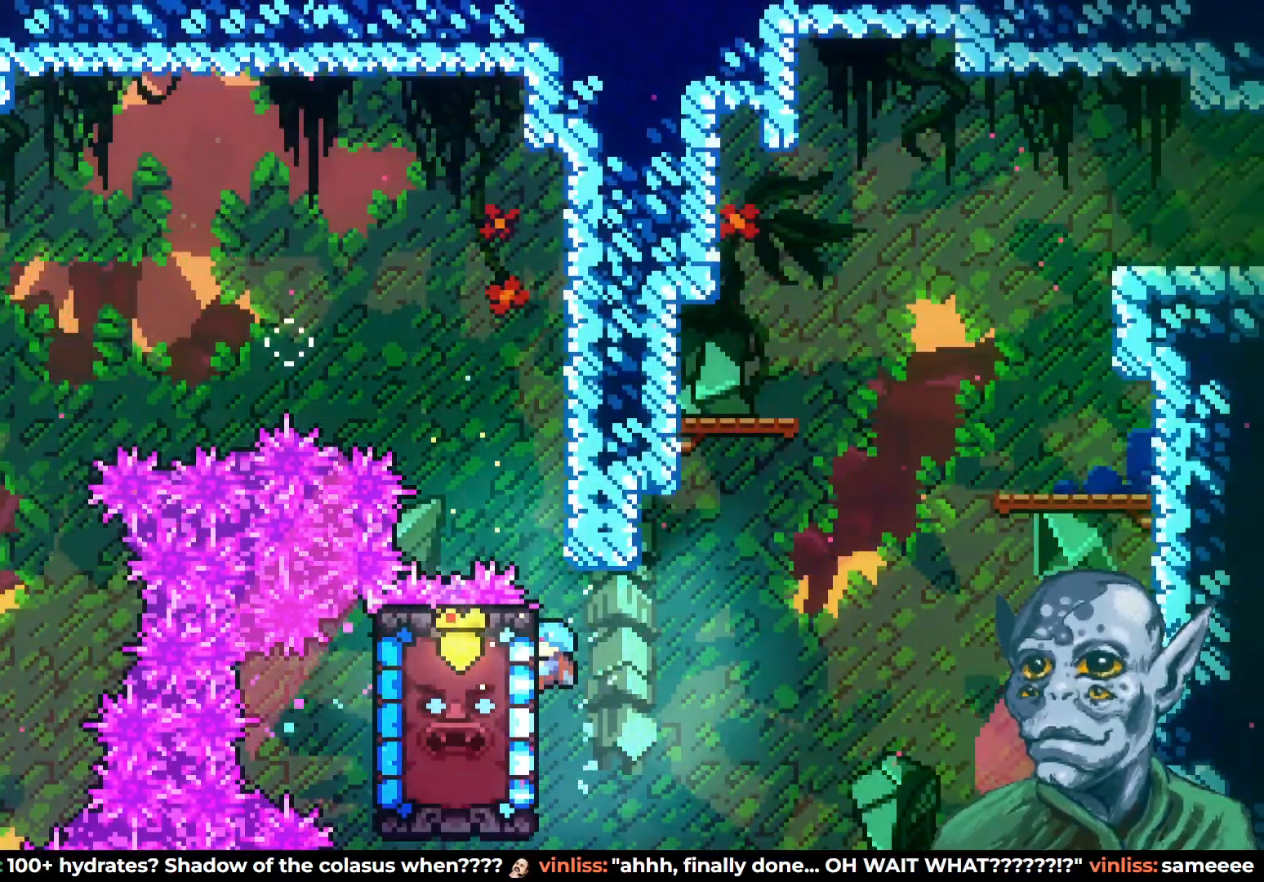
{"buttons": [], "left_stick": "center", "right_stick": "center", "events": [[50, "DPAD_RIGHT", "down"], [100, "CROSS", "down"], [433, "CROSS", "up"], [467, "DPAD_RIGHT", "up"], [467, "R2", "up"]]}
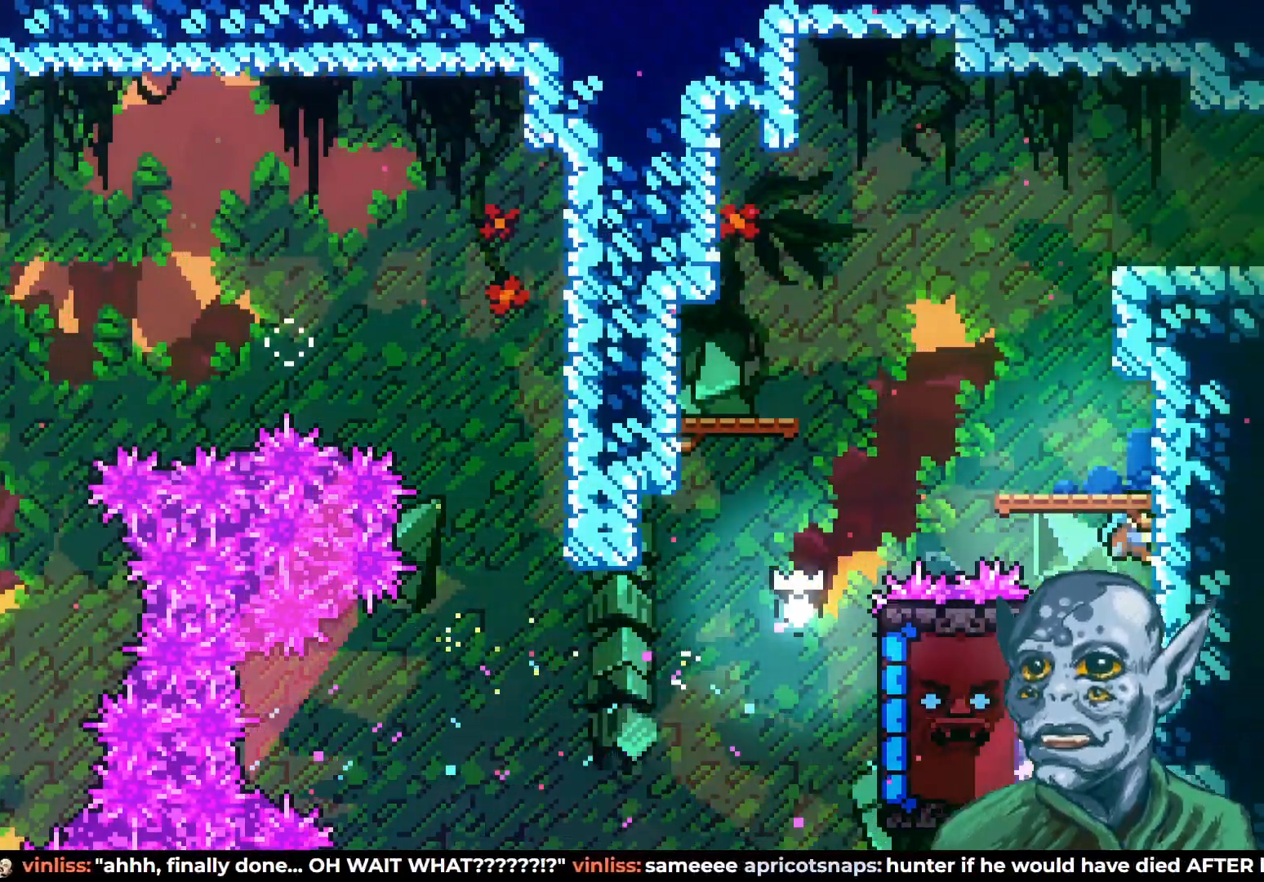
{"buttons": ["DPAD_UP"], "left_stick": "center", "right_stick": "center", "events": [[333, "DPAD_LEFT", "down"], [350, "CROSS", "down"], [400, "DPAD_UP", "down"], [417, "DPAD_LEFT", "up"], [500, "CROSS", "up"]]}
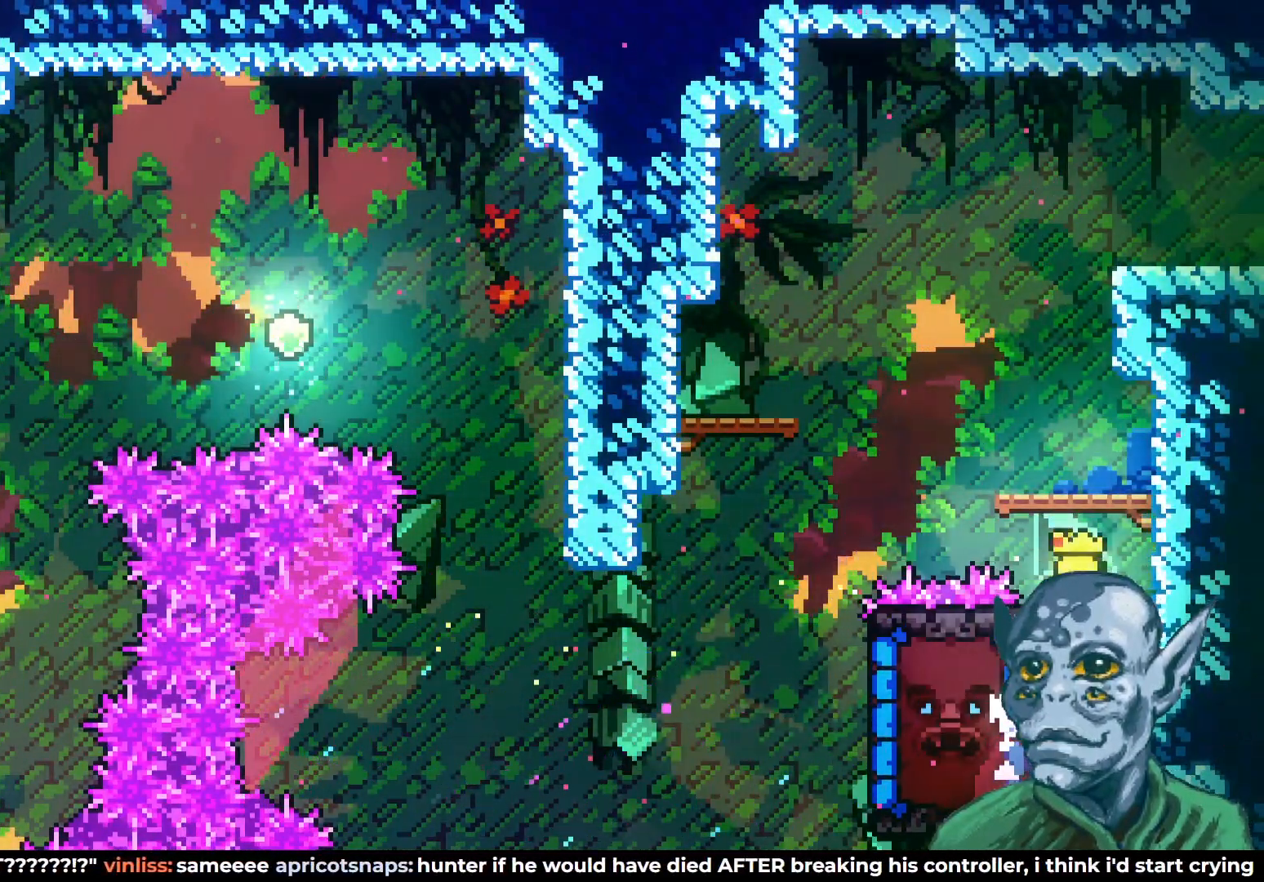
{"buttons": ["R2", "DPAD_RIGHT"], "left_stick": "center", "right_stick": "center", "events": [[67, "SQUARE", "down"], [233, "SQUARE", "up"], [267, "R2", "down"], [417, "DPAD_RIGHT", "down"], [450, "DPAD_UP", "up"]]}
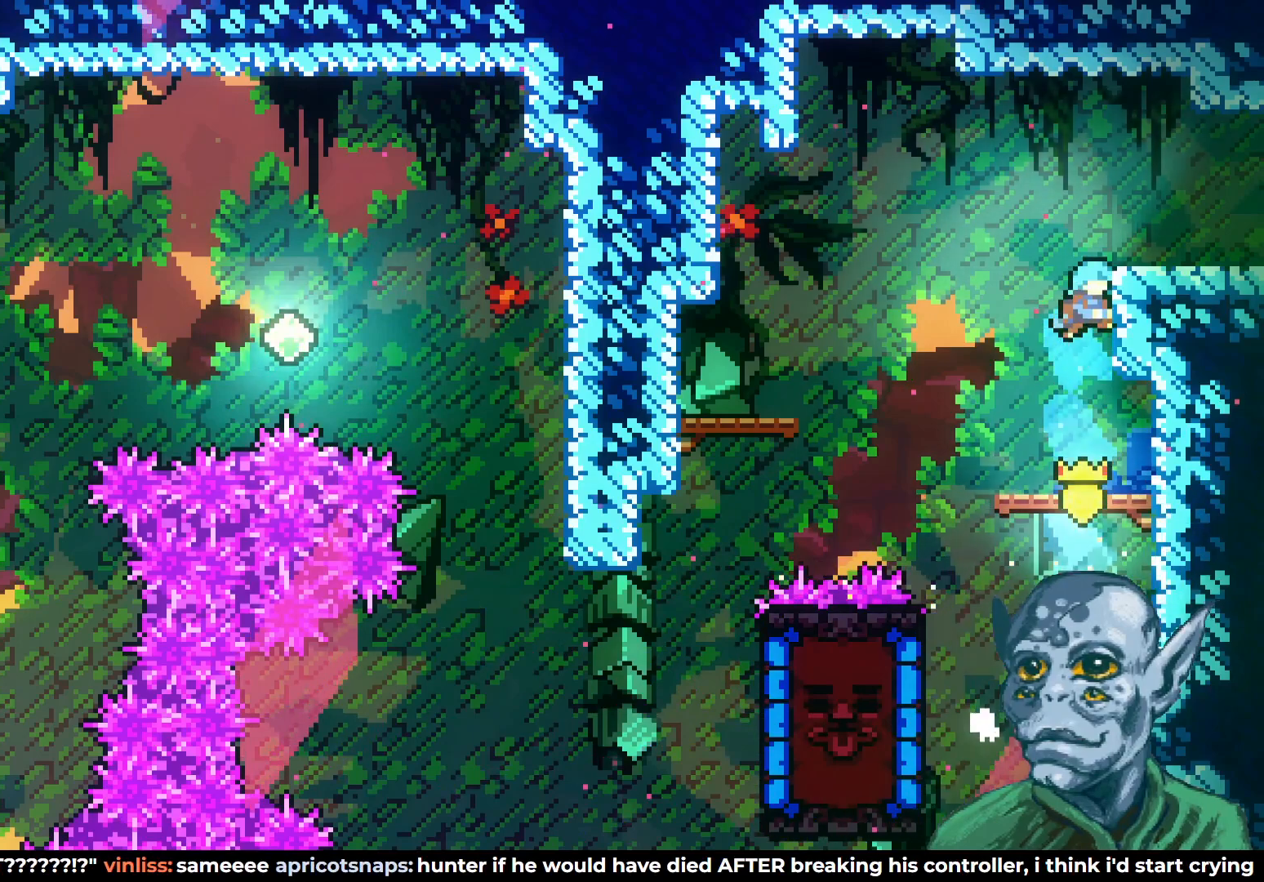
{"buttons": ["R2", "DPAD_UP", "DPAD_RIGHT"], "left_stick": "center", "right_stick": "center", "events": [[17, "DPAD_UP", "down"]]}
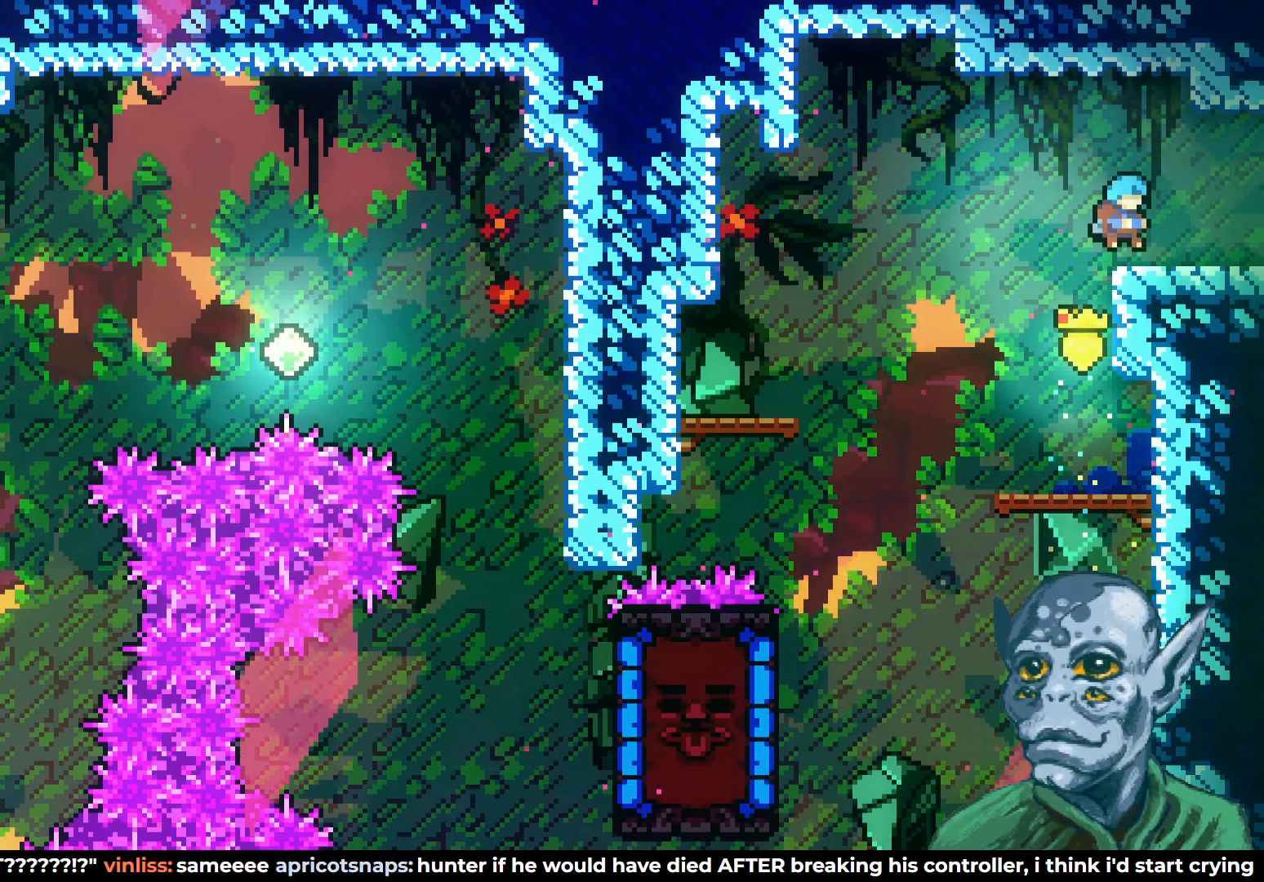
{"buttons": [], "left_stick": "center", "right_stick": "center", "events": [[50, "DPAD_RIGHT", "up"], [50, "DPAD_UP", "up"], [83, "R2", "up"], [400, "DPAD_RIGHT", "down"], [483, "DPAD_RIGHT", "up"]]}
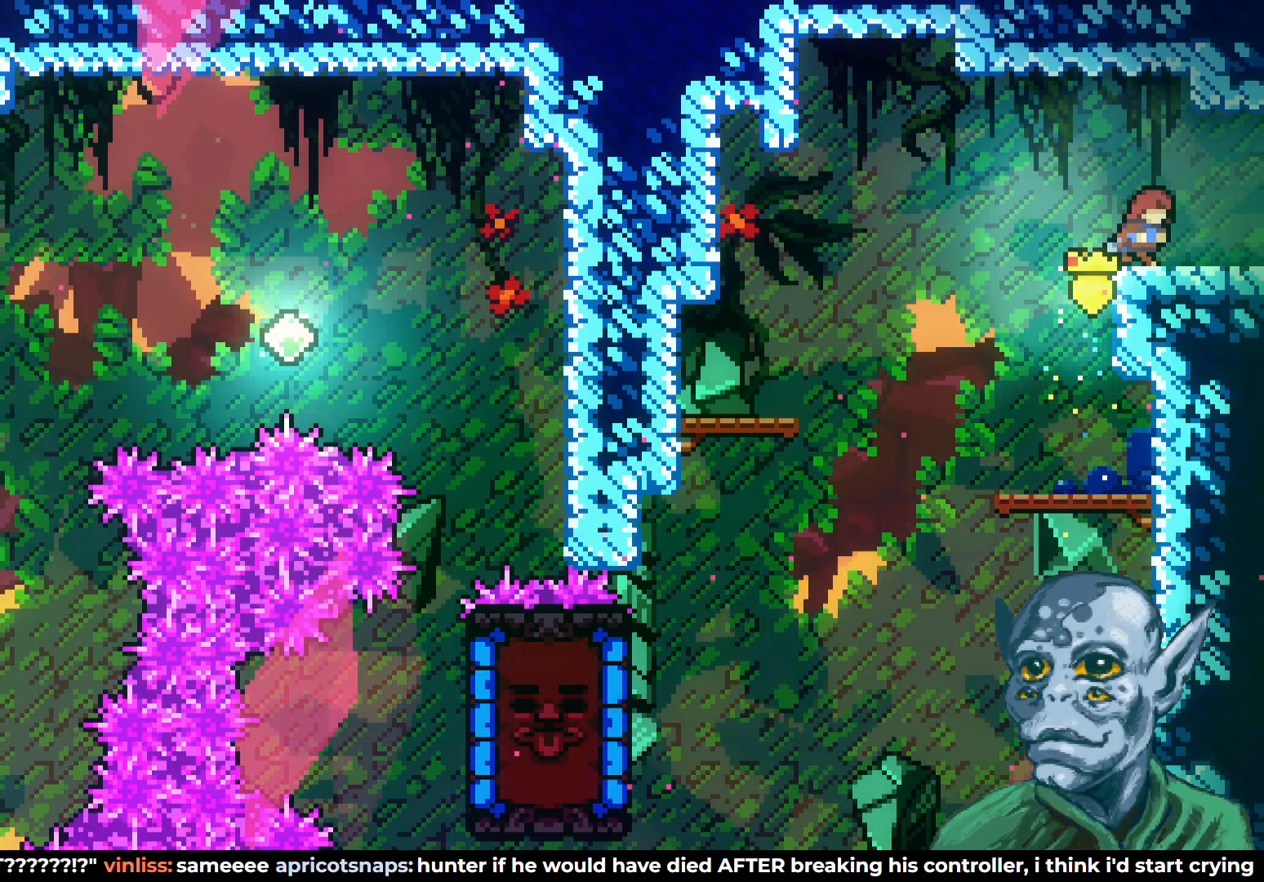
{"buttons": [], "left_stick": "center", "right_stick": "center", "events": []}
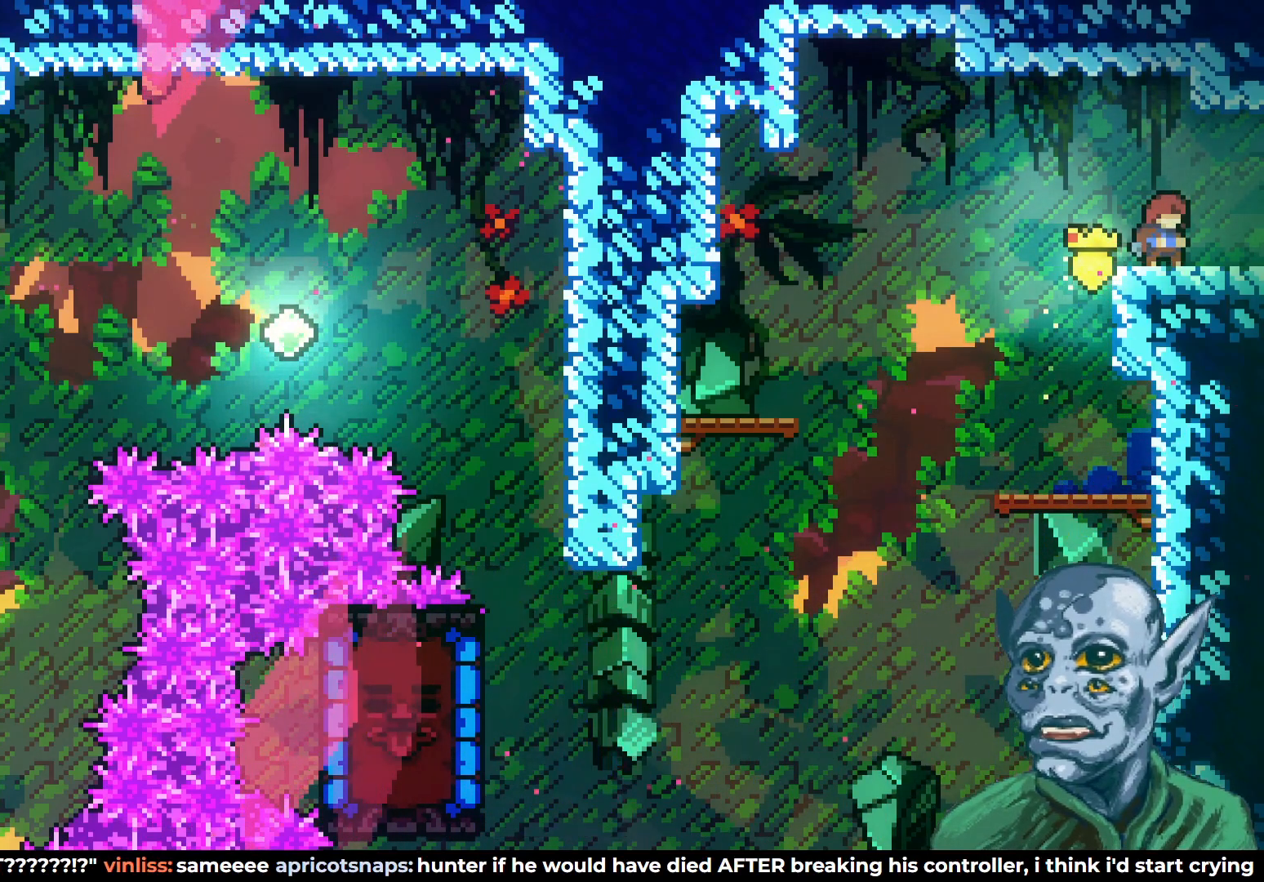
{"buttons": [], "left_stick": "center", "right_stick": "center", "events": []}
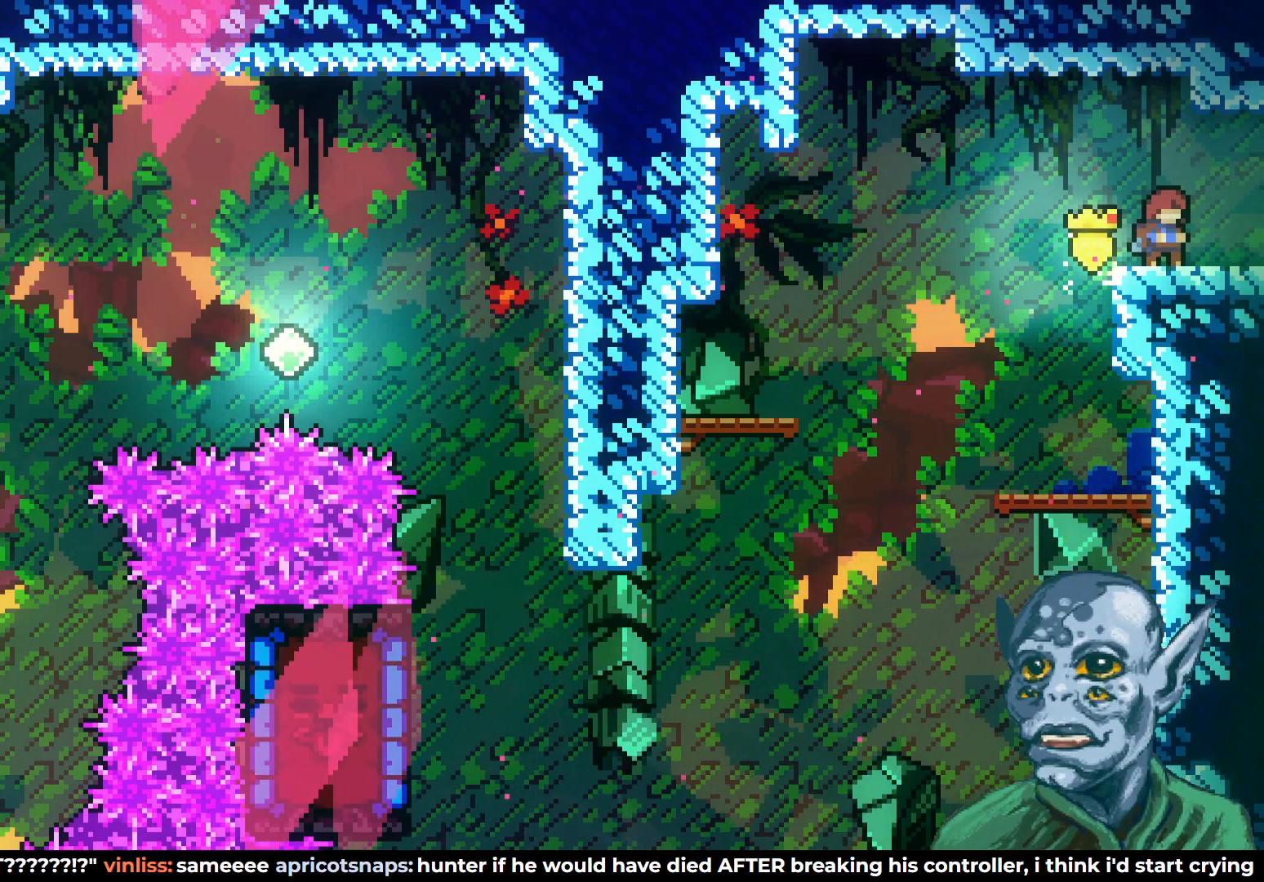
{"buttons": [], "left_stick": "center", "right_stick": "center", "events": []}